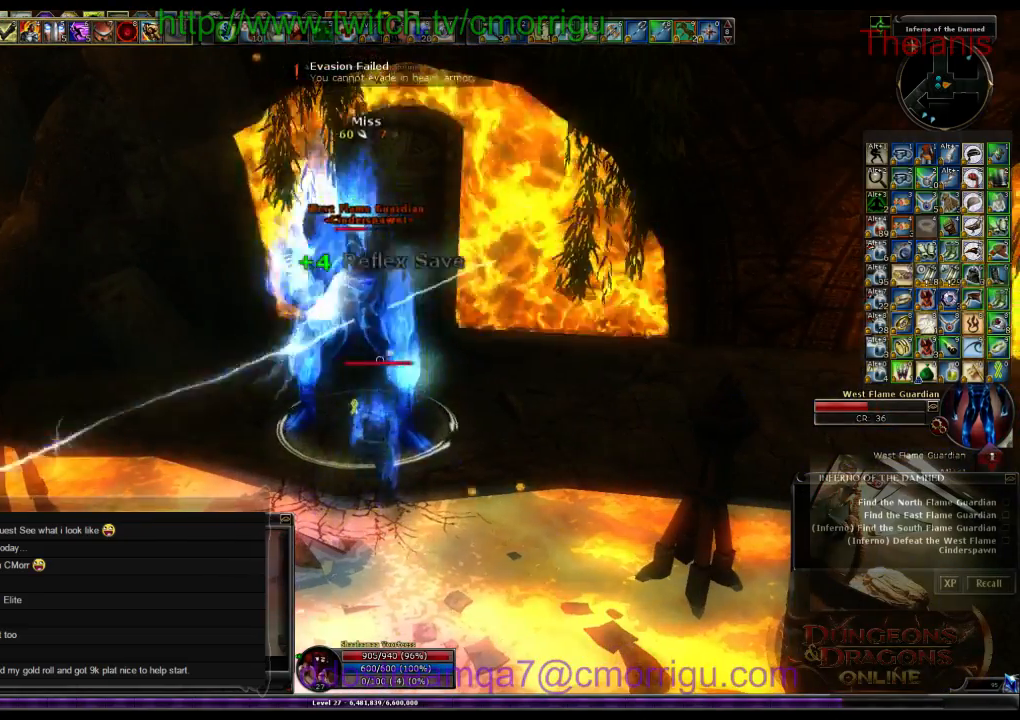
Gameplay with keyboard; each line is a JSON object with the keys held at the frame after it. "events" lists presses ("down") and releases ("up") of ".", "/", "0", "1", "2", "3", "4", "5", "6", "7", "8", "9", "a", "b", "backslash", "backspace", "c", "caps_lock", "comma", "ctrl_l", "ctrl_r", "d", "e", "equals", "escape", "f", "f1", "f10", "f11", "f12", "f2", "f3", "f4", "f5", "f6", "f7", "f8", "f9", "g", "h", "i", "j", "k", "l", "lbracket", "m", "minus", "n", "o", "p", "q", "quote", "r", "rbracket", "return", "s", "semicolon", "shift_l", "shift_r", "space", "t", "tab", "tilde", "u", "v", "w", "x", "y" and "z" between this image and that frame as [ms after this image, input, new state], when the widget could be followed in between. No other keys are recorded. Mouse input is not recorded.
{"keys": [], "events": []}
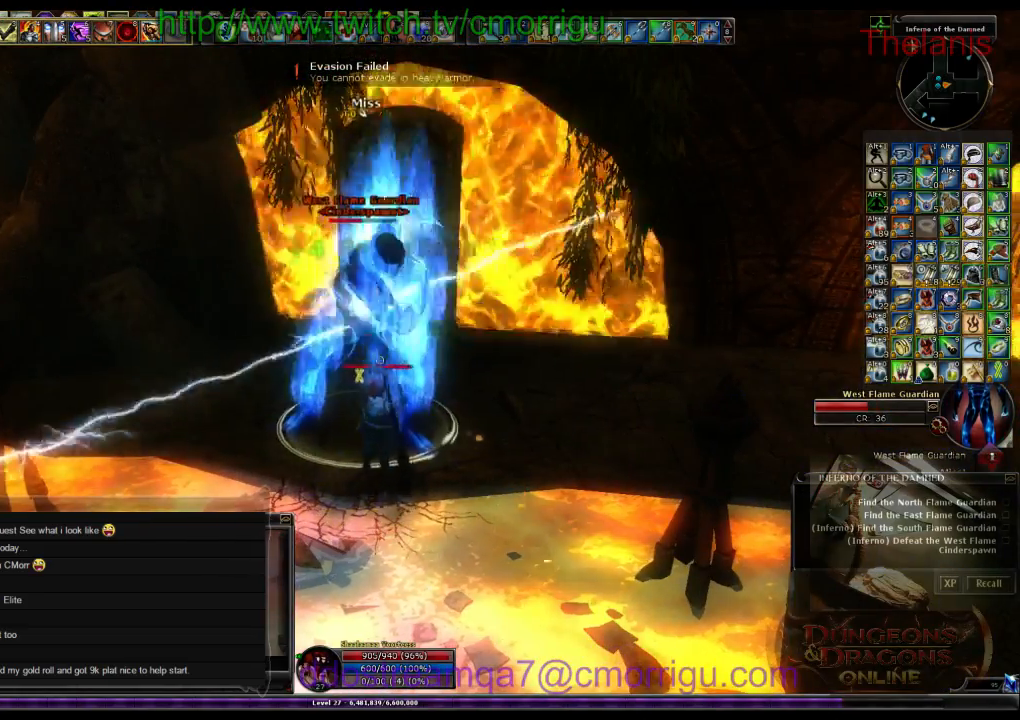
{"keys": [], "events": []}
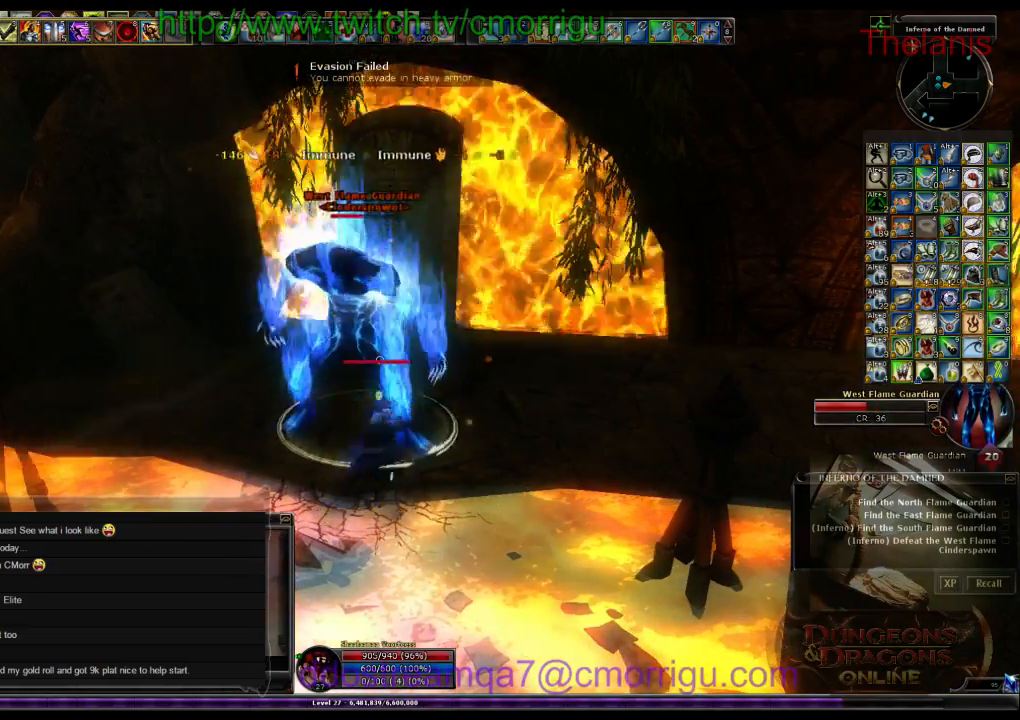
{"keys": ["1"], "events": [[500, "1", "down"]]}
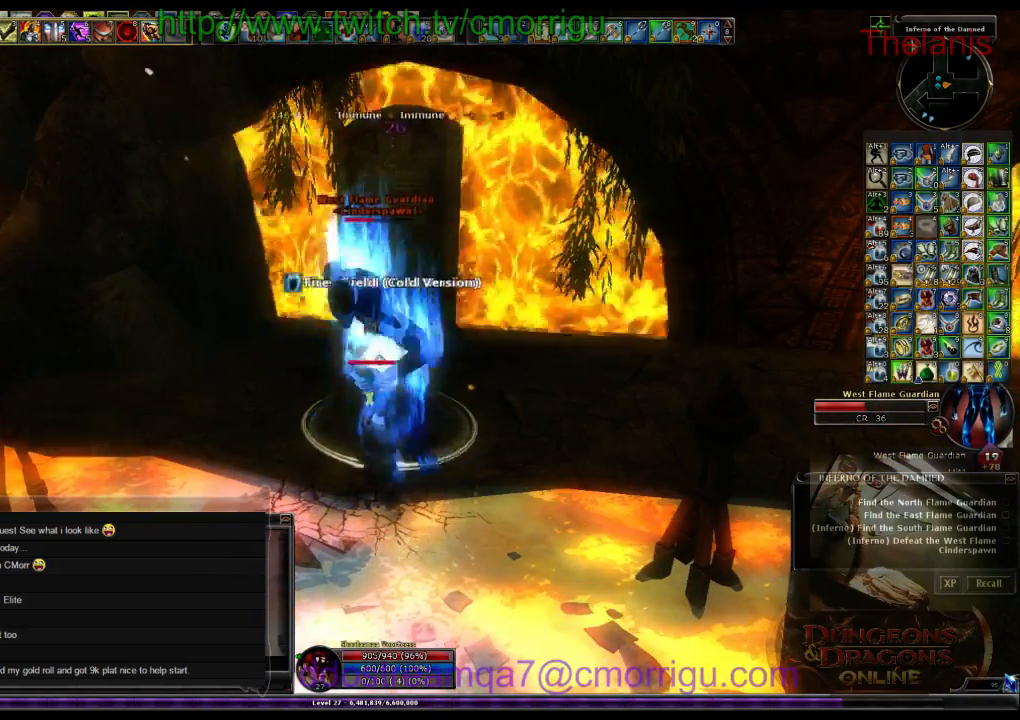
{"keys": [], "events": [[167, "1", "up"]]}
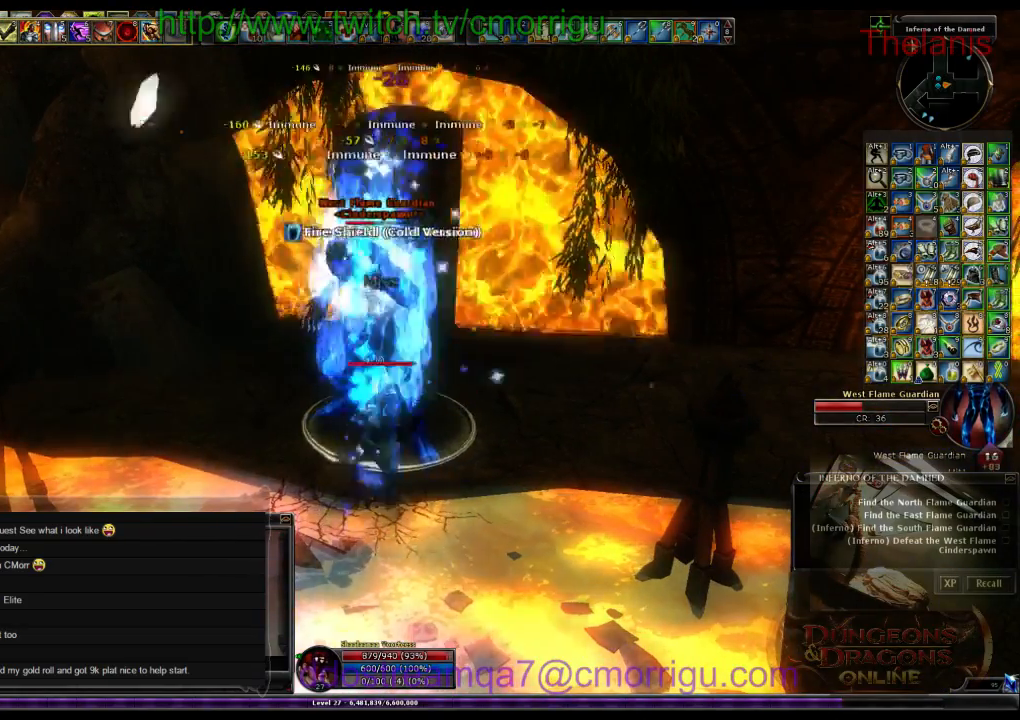
{"keys": [], "events": []}
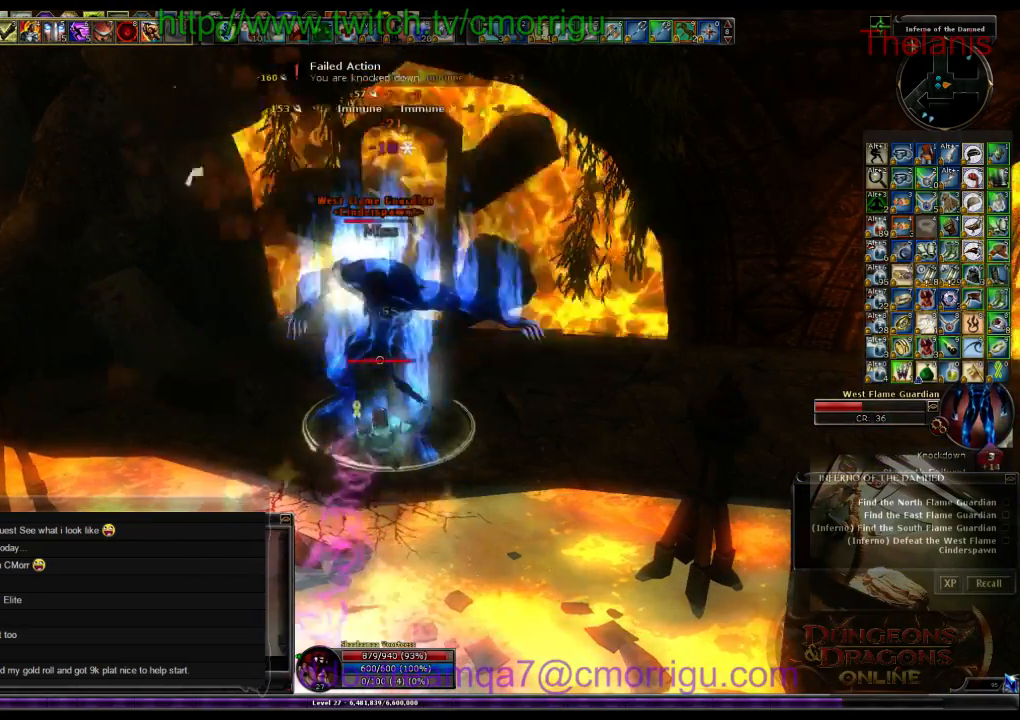
{"keys": [], "events": []}
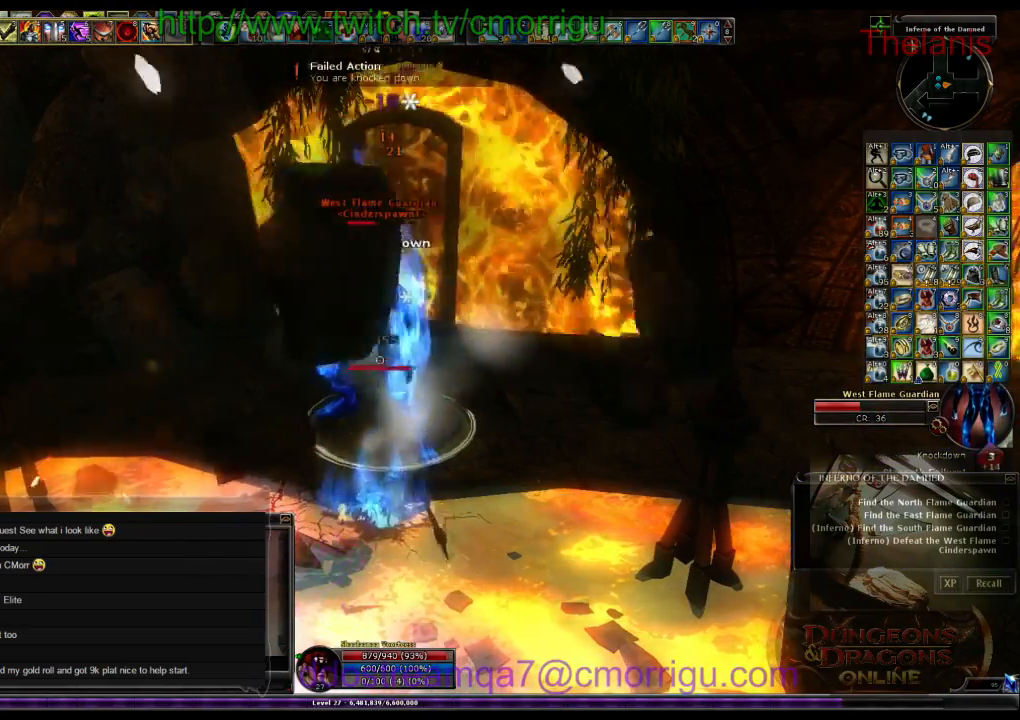
{"keys": [], "events": [[233, "1", "down"], [467, "1", "up"]]}
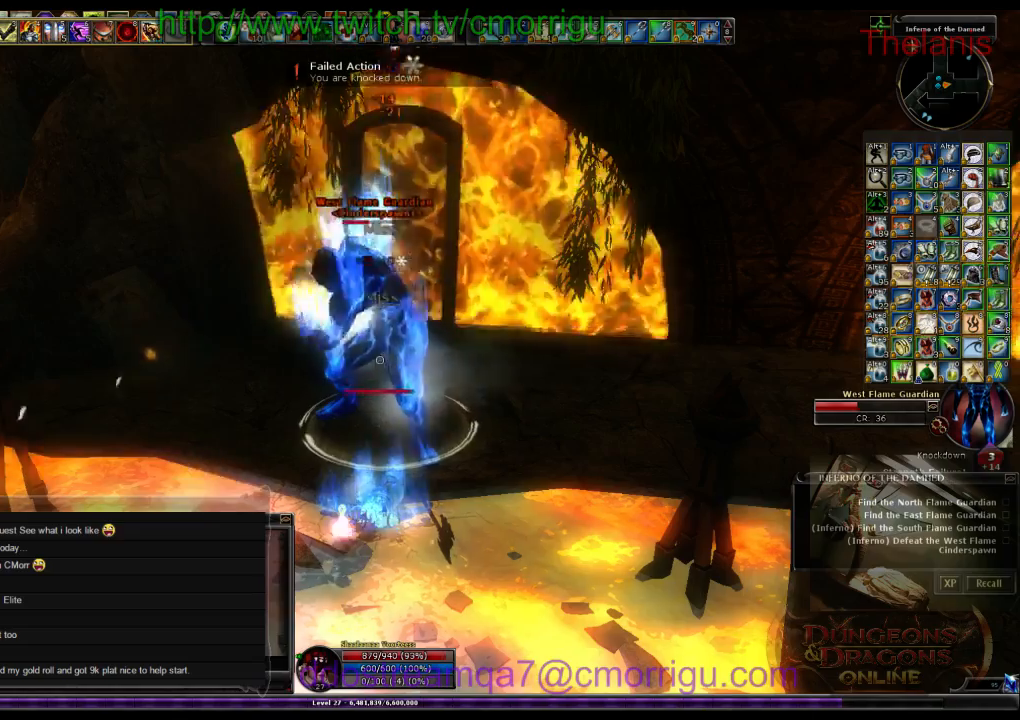
{"keys": [], "events": []}
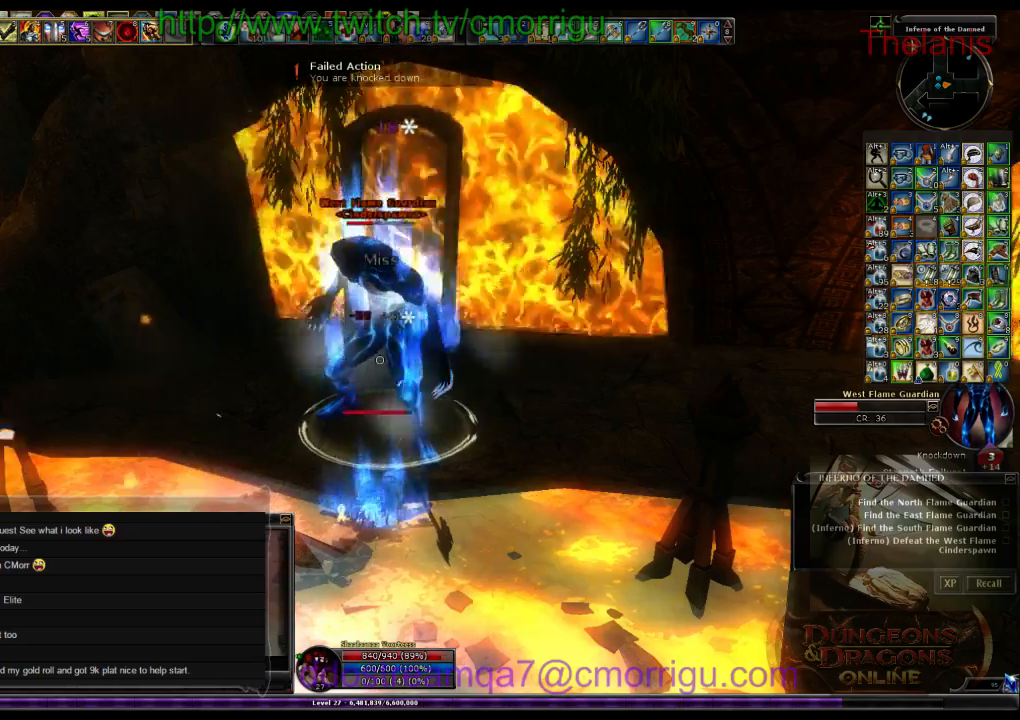
{"keys": ["w"], "events": [[367, "w", "down"]]}
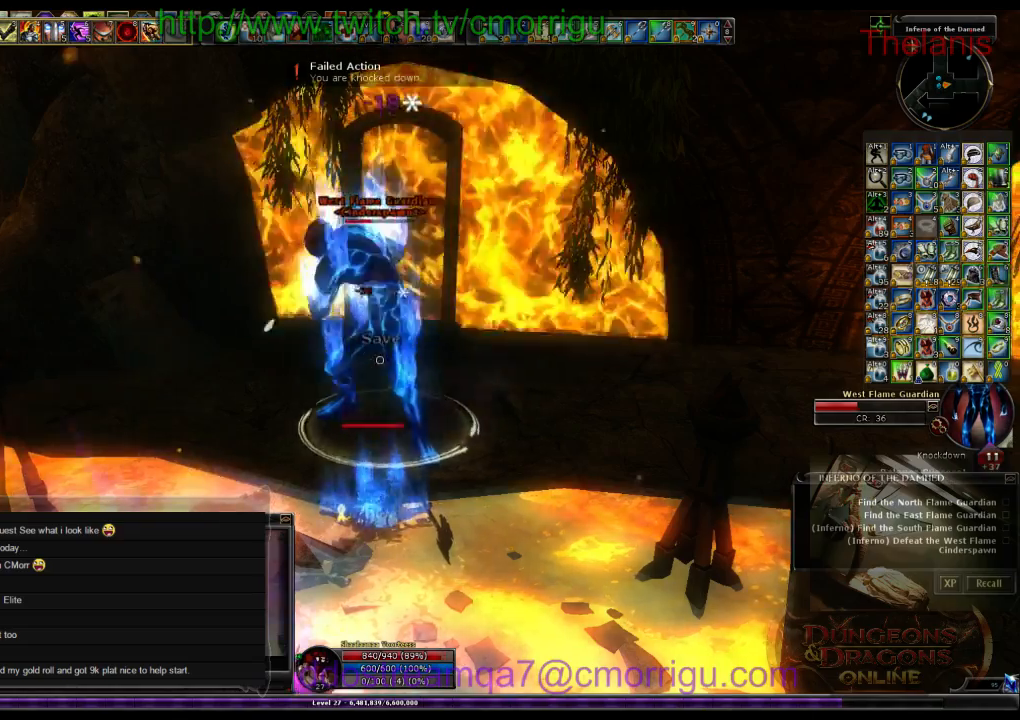
{"keys": [], "events": [[167, "w", "up"]]}
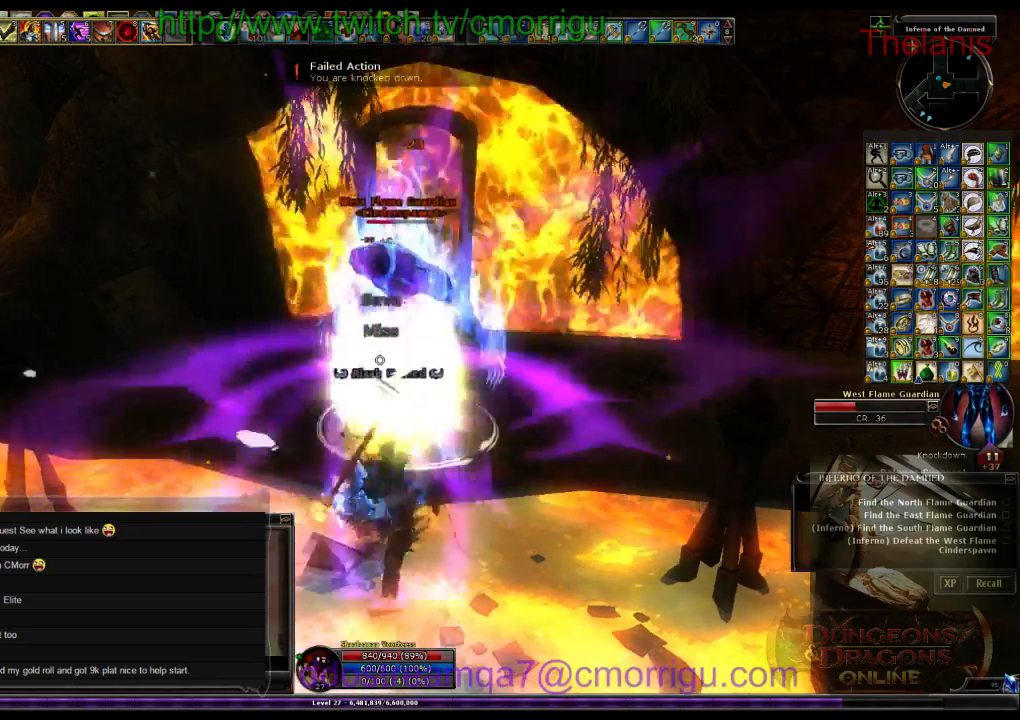
{"keys": [], "events": []}
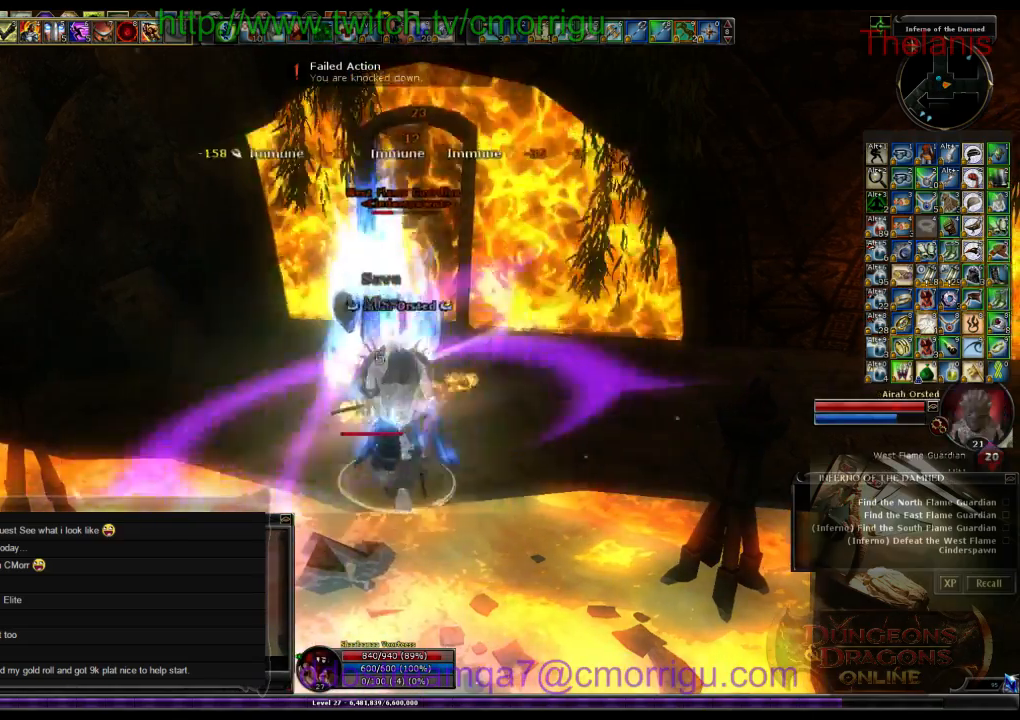
{"keys": ["1"], "events": [[500, "1", "down"]]}
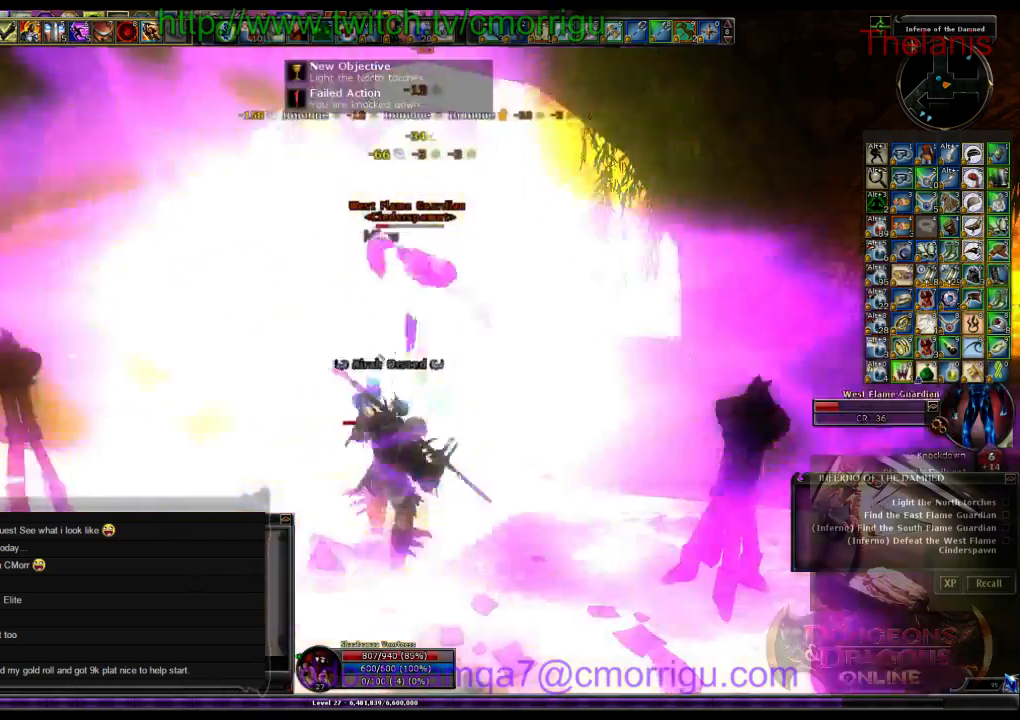
{"keys": [], "events": [[200, "1", "up"]]}
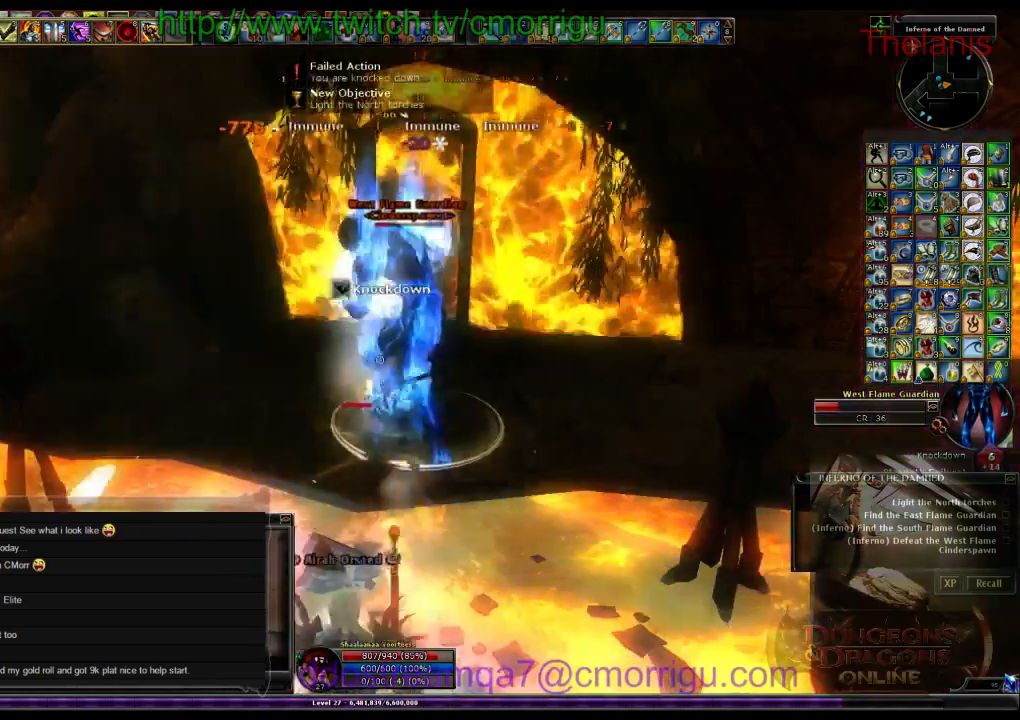
{"keys": [], "events": [[167, "2", "down"], [467, "2", "up"]]}
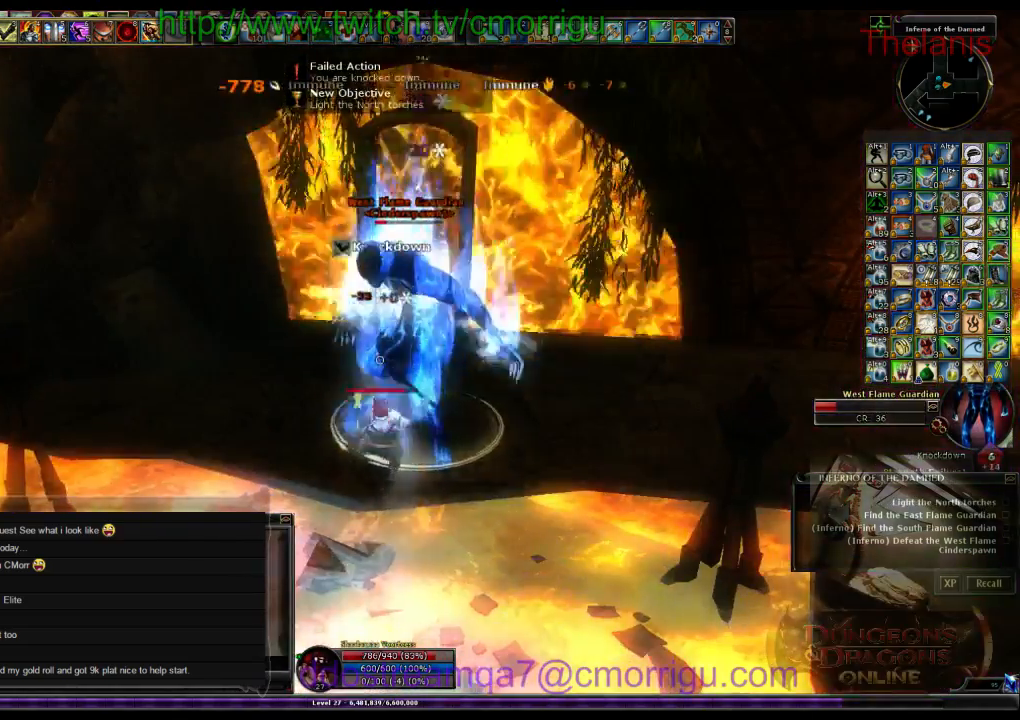
{"keys": [], "events": []}
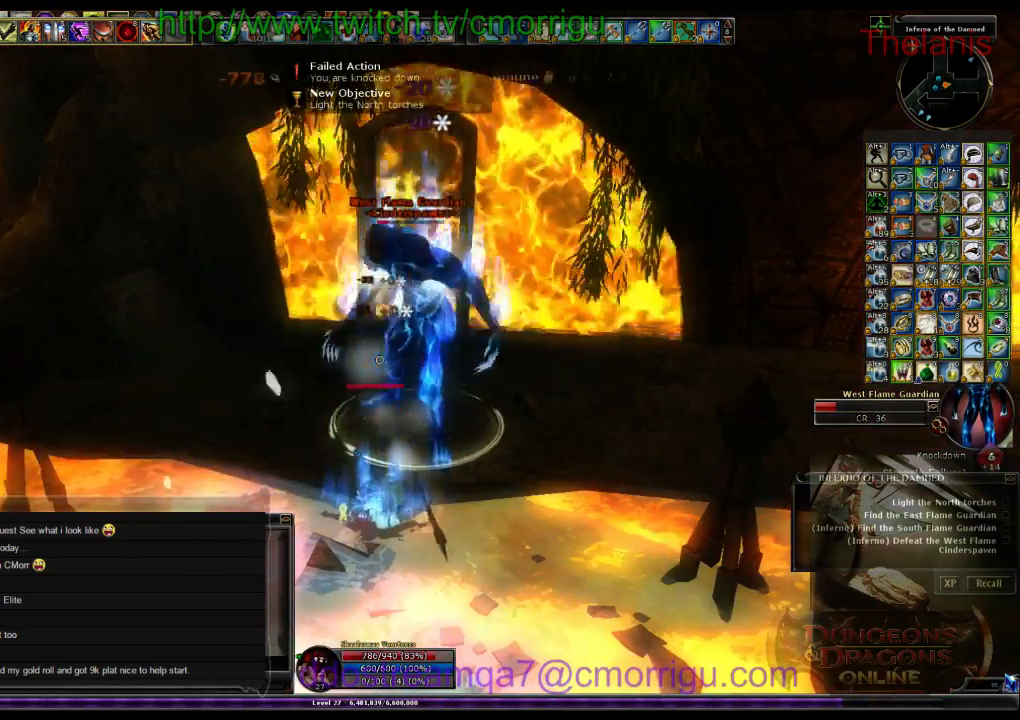
{"keys": [], "events": [[167, "w", "down"], [433, "w", "up"]]}
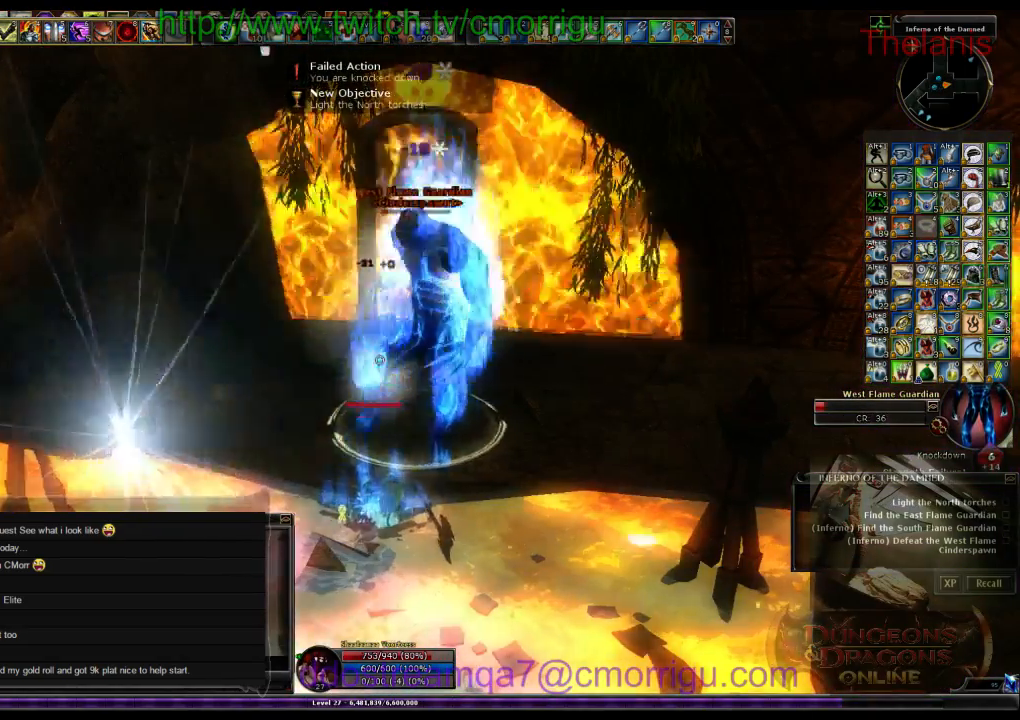
{"keys": [], "events": []}
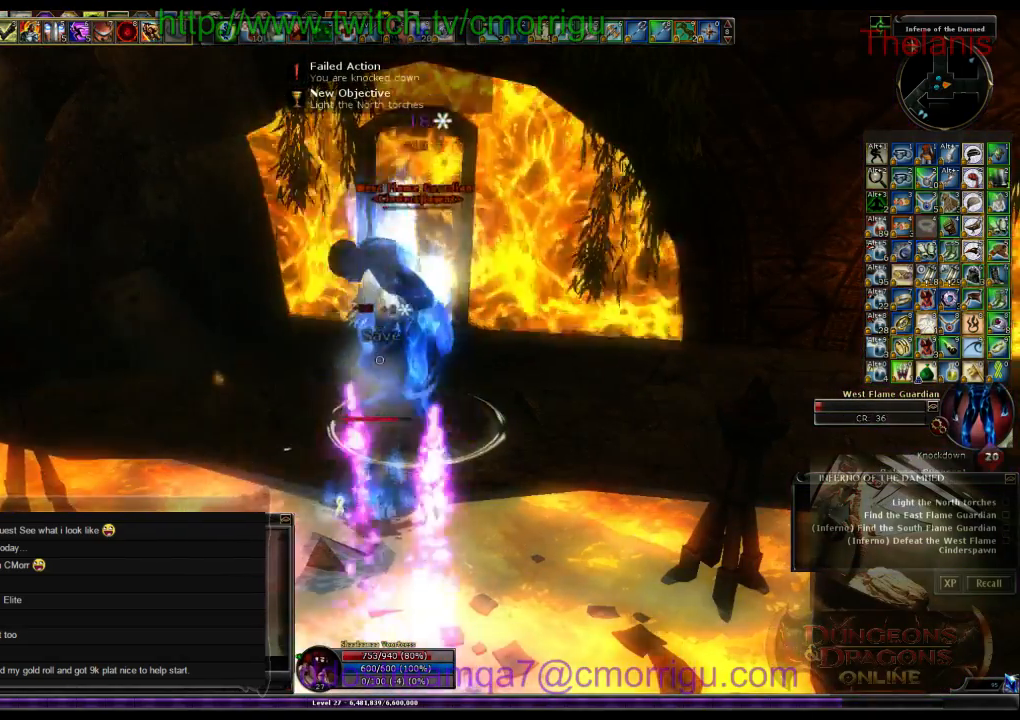
{"keys": [], "events": []}
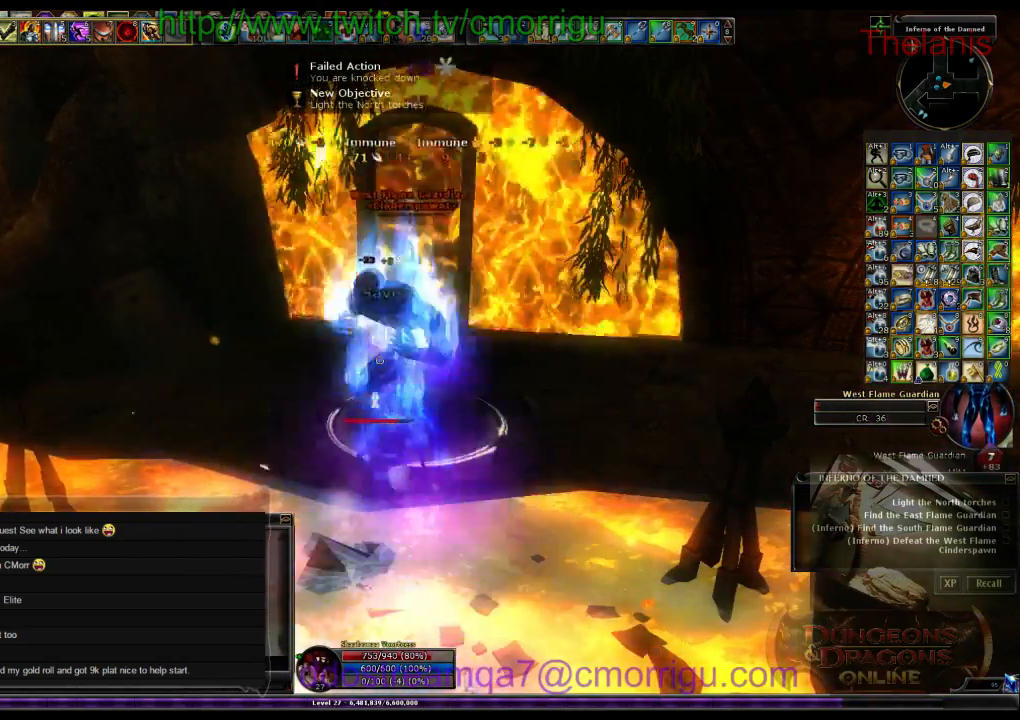
{"keys": [], "events": []}
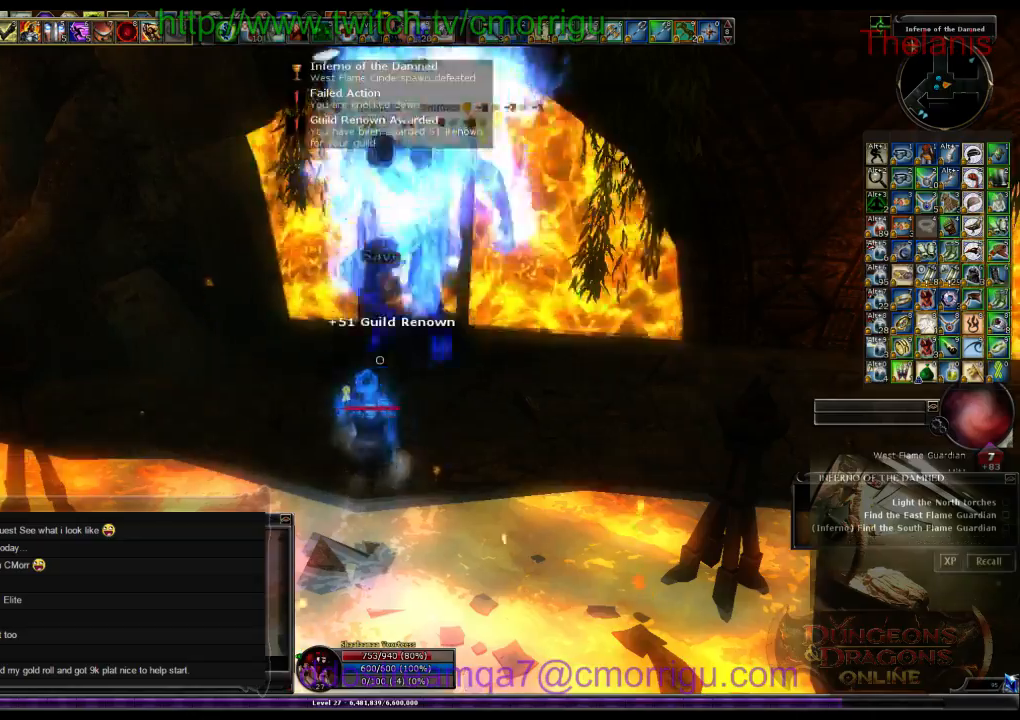
{"keys": [], "events": []}
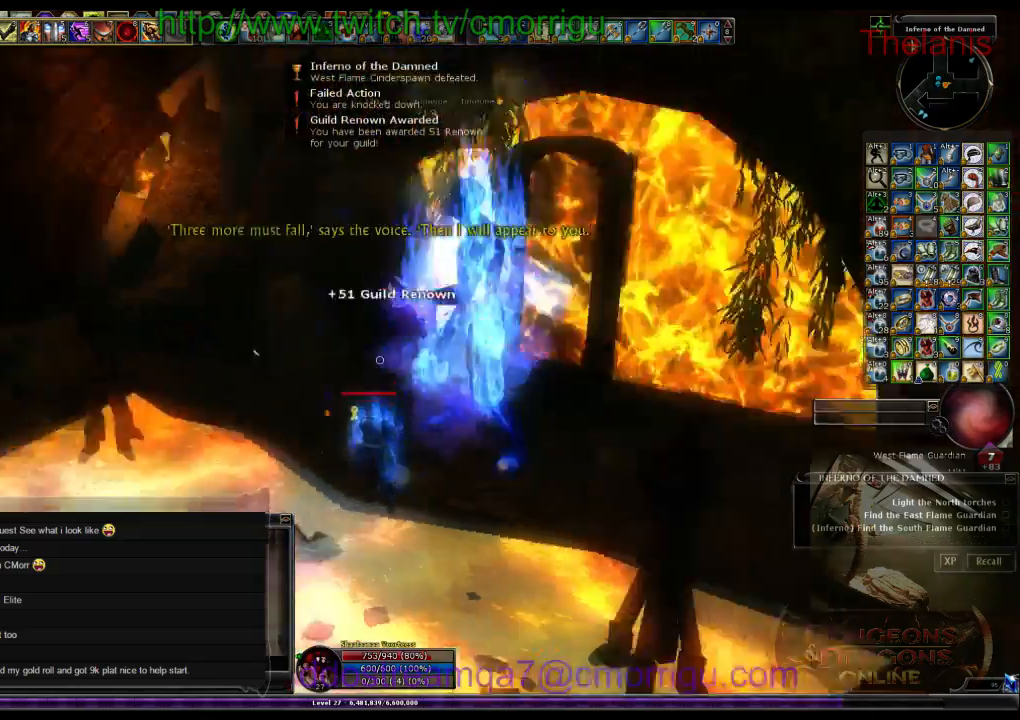
{"keys": ["w"], "events": [[367, "w", "down"]]}
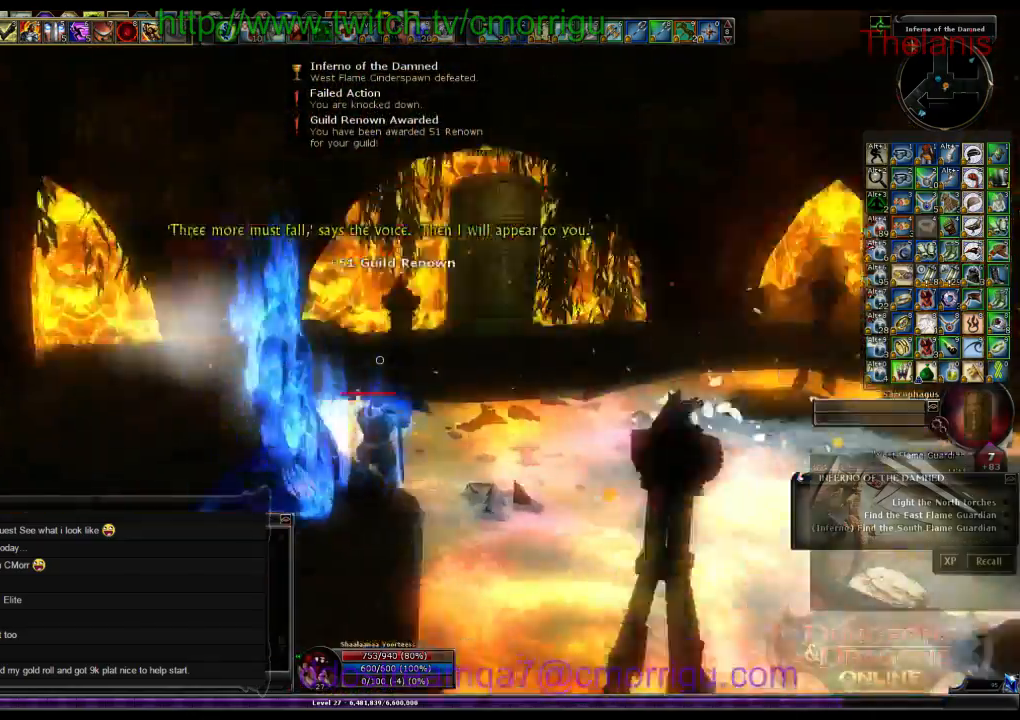
{"keys": ["w"], "events": []}
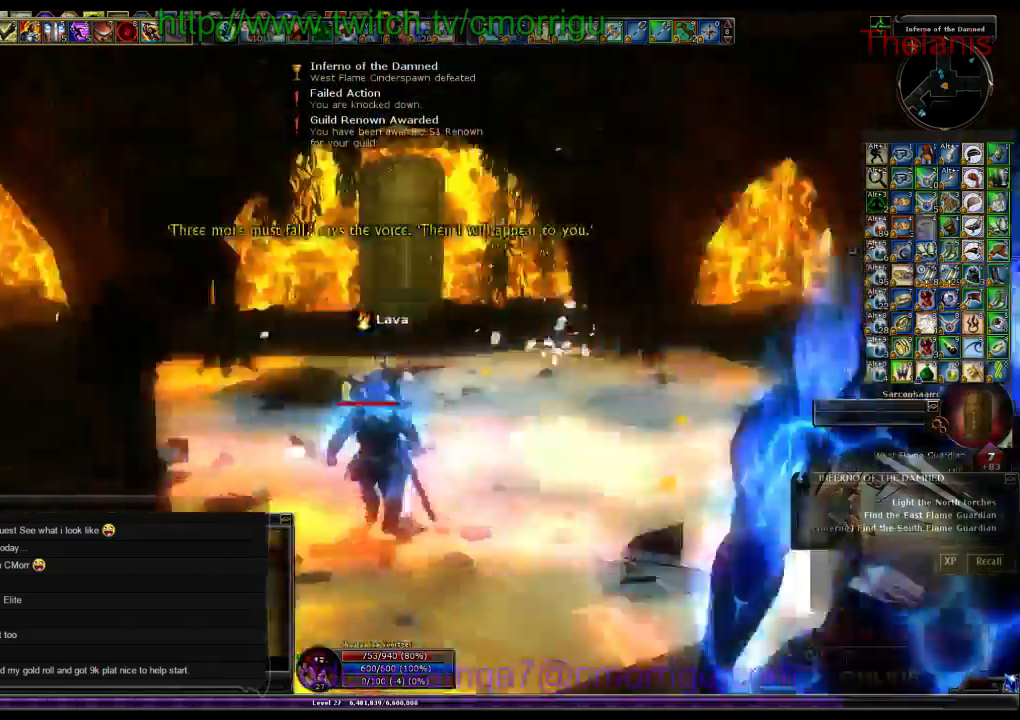
{"keys": ["w"], "events": []}
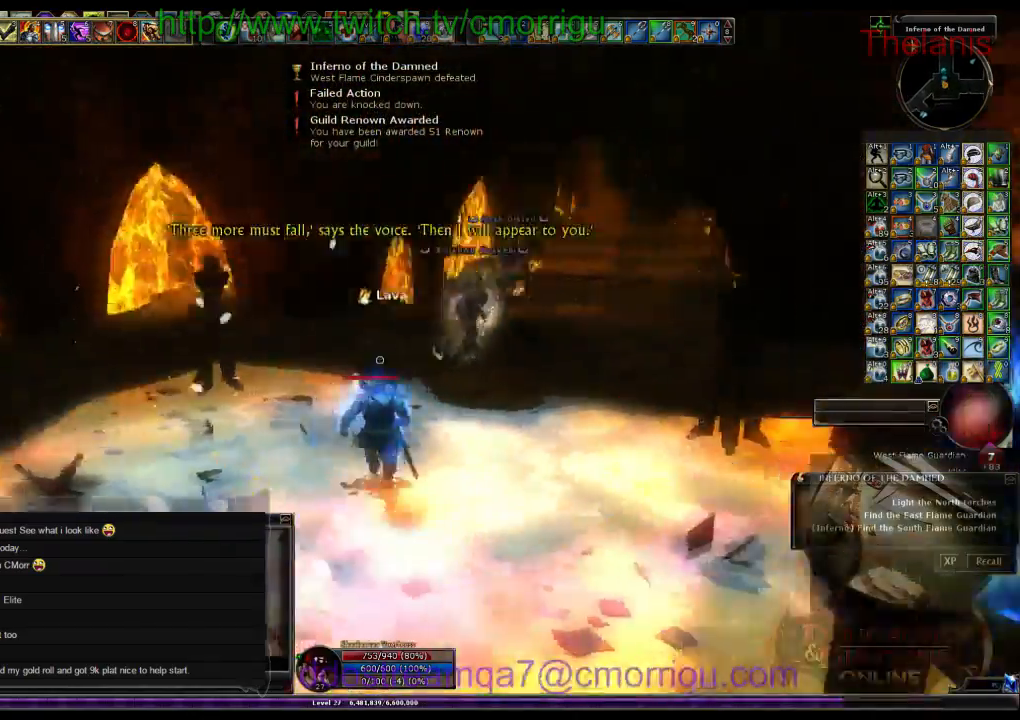
{"keys": ["w"], "events": []}
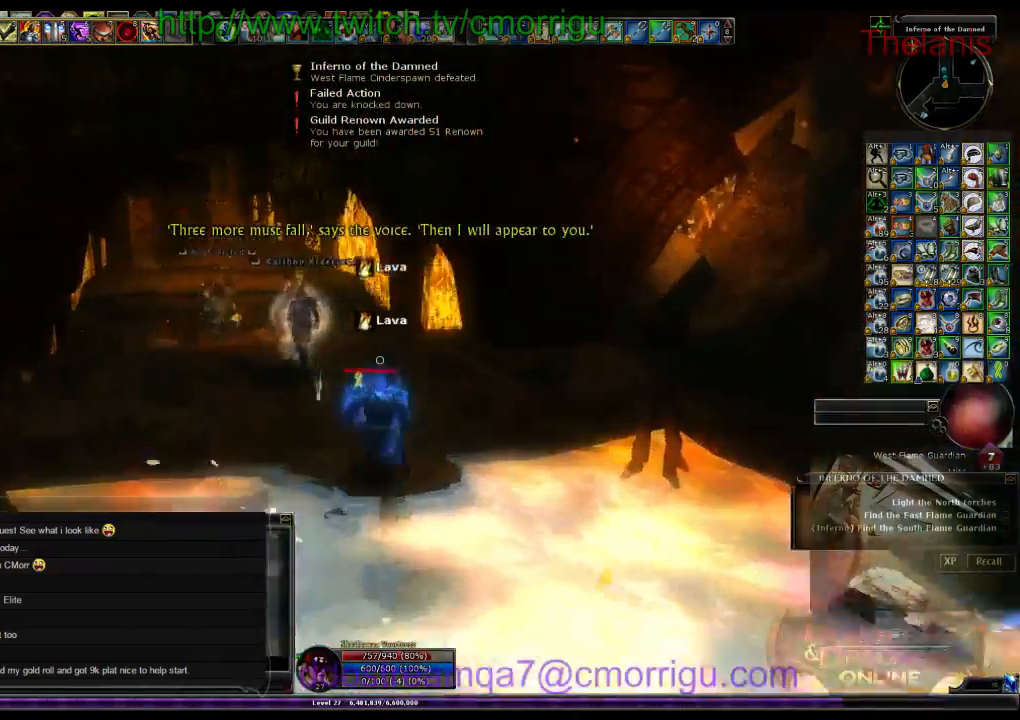
{"keys": ["w"], "events": []}
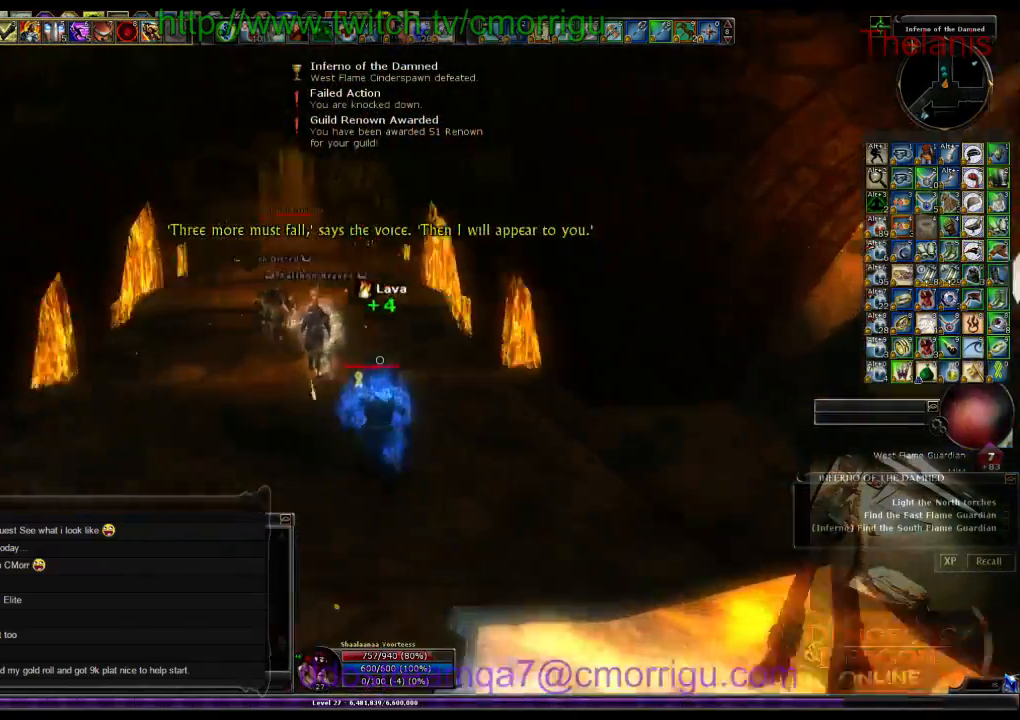
{"keys": ["w"], "events": []}
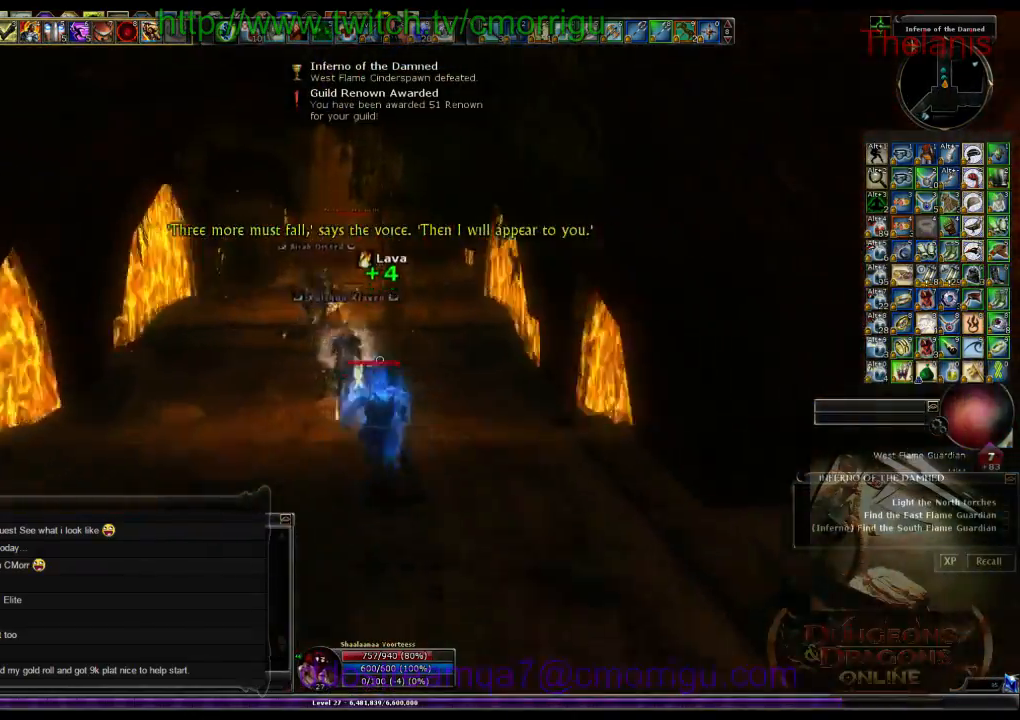
{"keys": ["w"]}
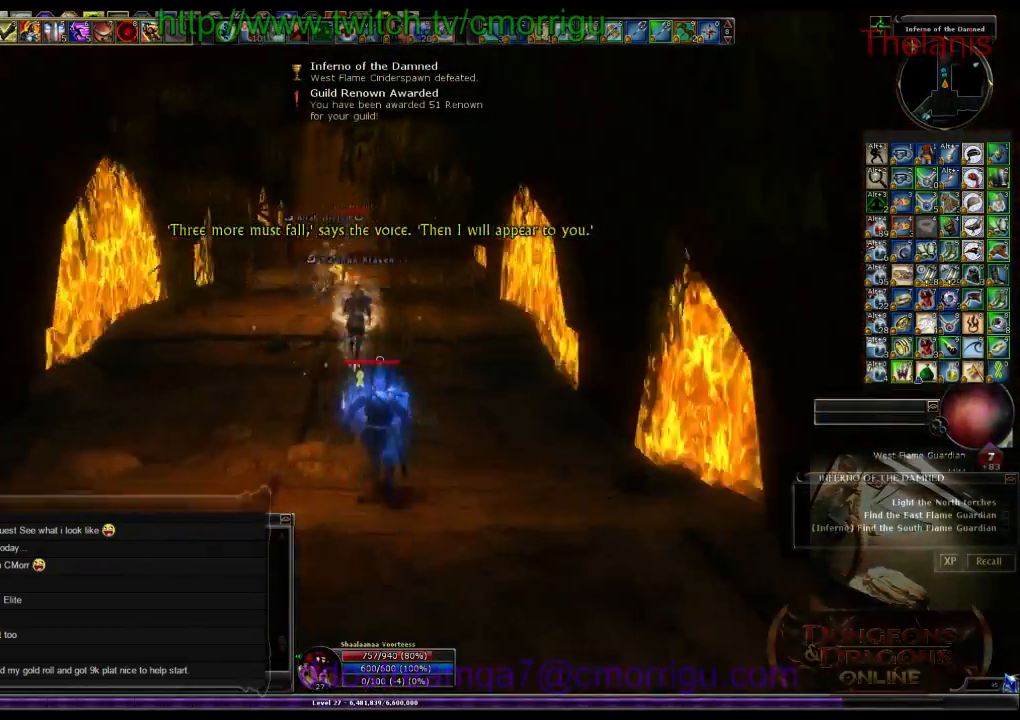
{"keys": ["w"], "events": []}
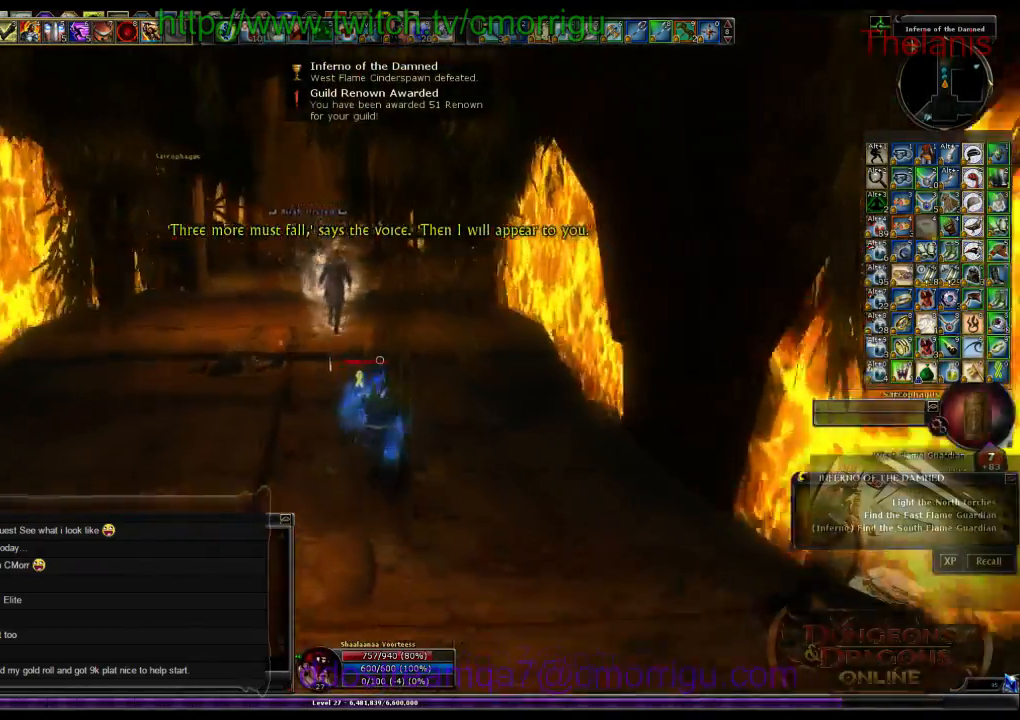
{"keys": ["w"]}